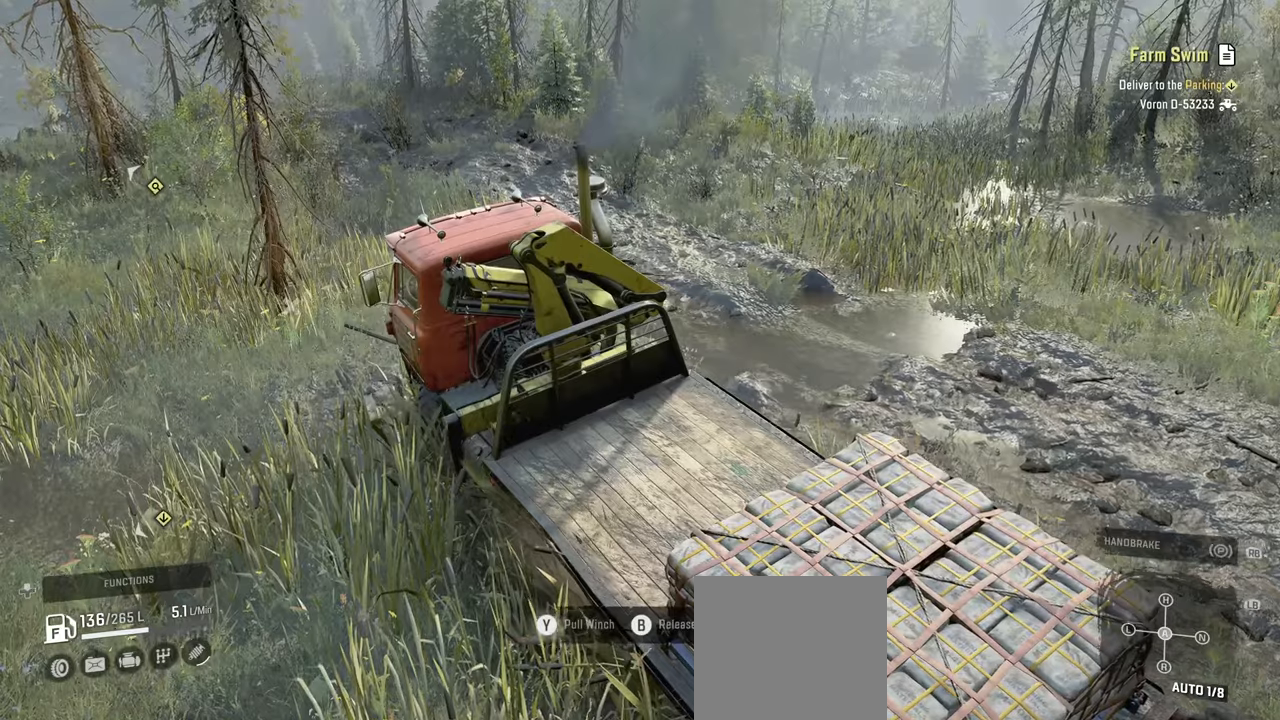
Gameplay with a controller (Xbox layout); each line is a JSON object with the inputs held at the frame after it. "events" lists button and stick changes between this image and that frame as [ms after this image, input, new state], when the widget could be followed in between.
{"buttons": ["Y", "R2"], "left_stick": "up", "right_stick": "center", "events": [[34, "left_stick", "up"]]}
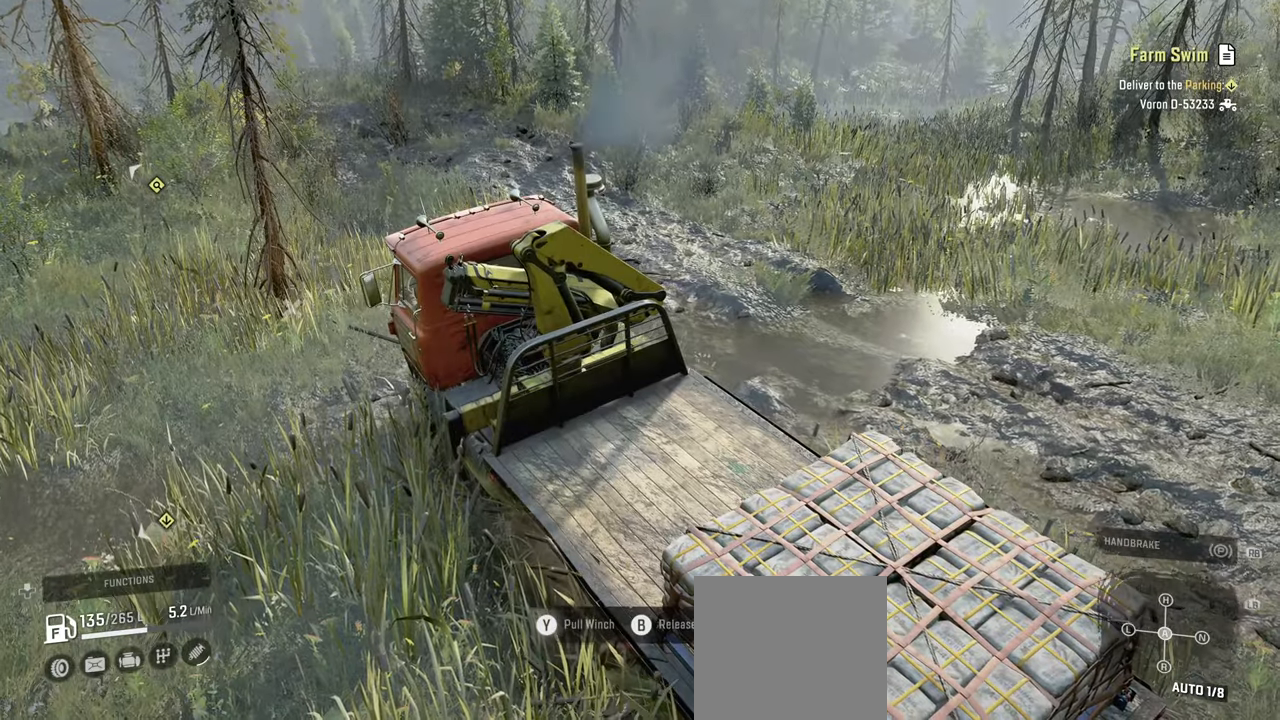
{"buttons": ["Y", "R2"], "left_stick": "up", "right_stick": "center", "events": []}
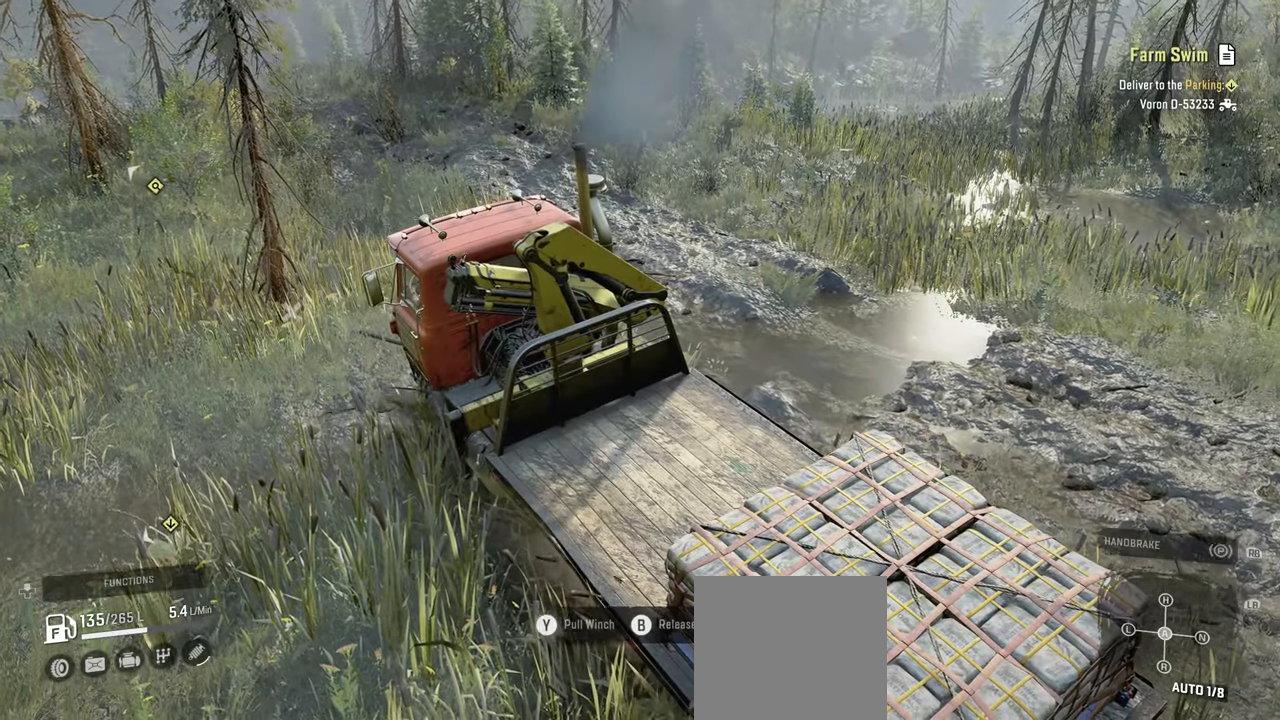
{"buttons": ["Y", "R2"], "left_stick": "up", "right_stick": "center", "events": []}
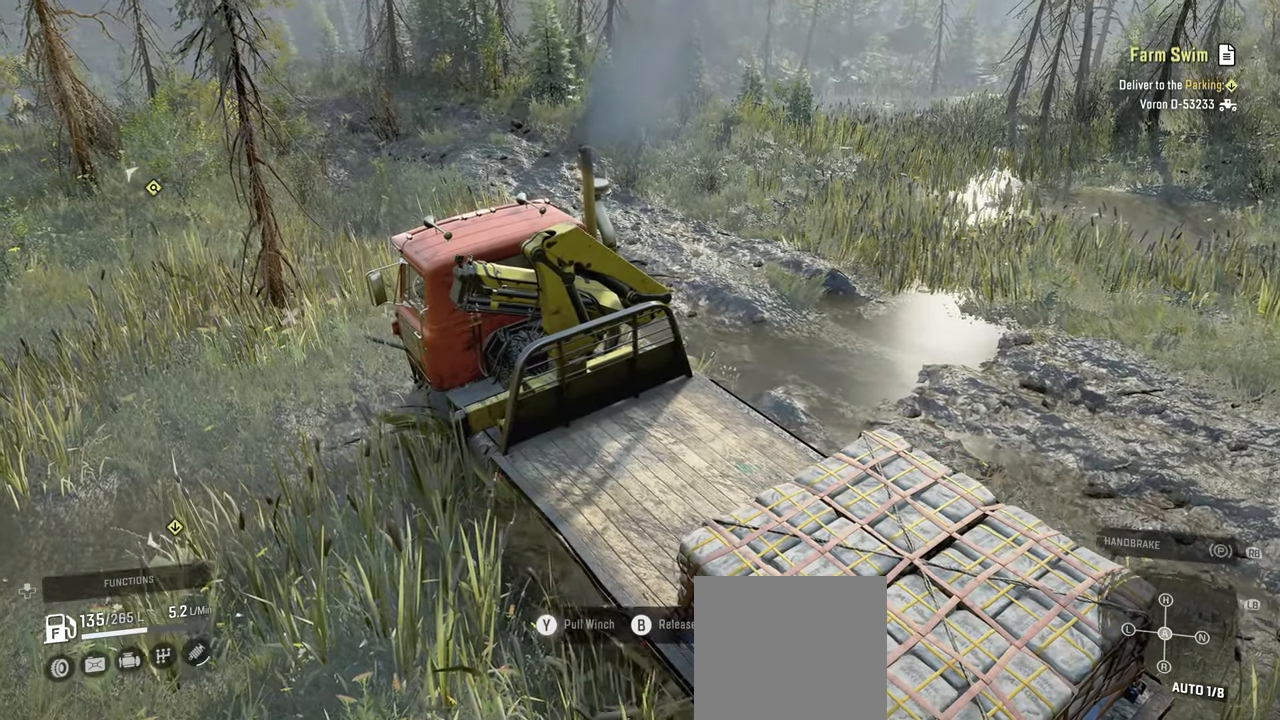
{"buttons": ["Y", "R2"], "left_stick": "up-left", "right_stick": "center", "events": [[67, "left_stick", "up-left"], [384, "R2", "up"], [500, "R2", "down"]]}
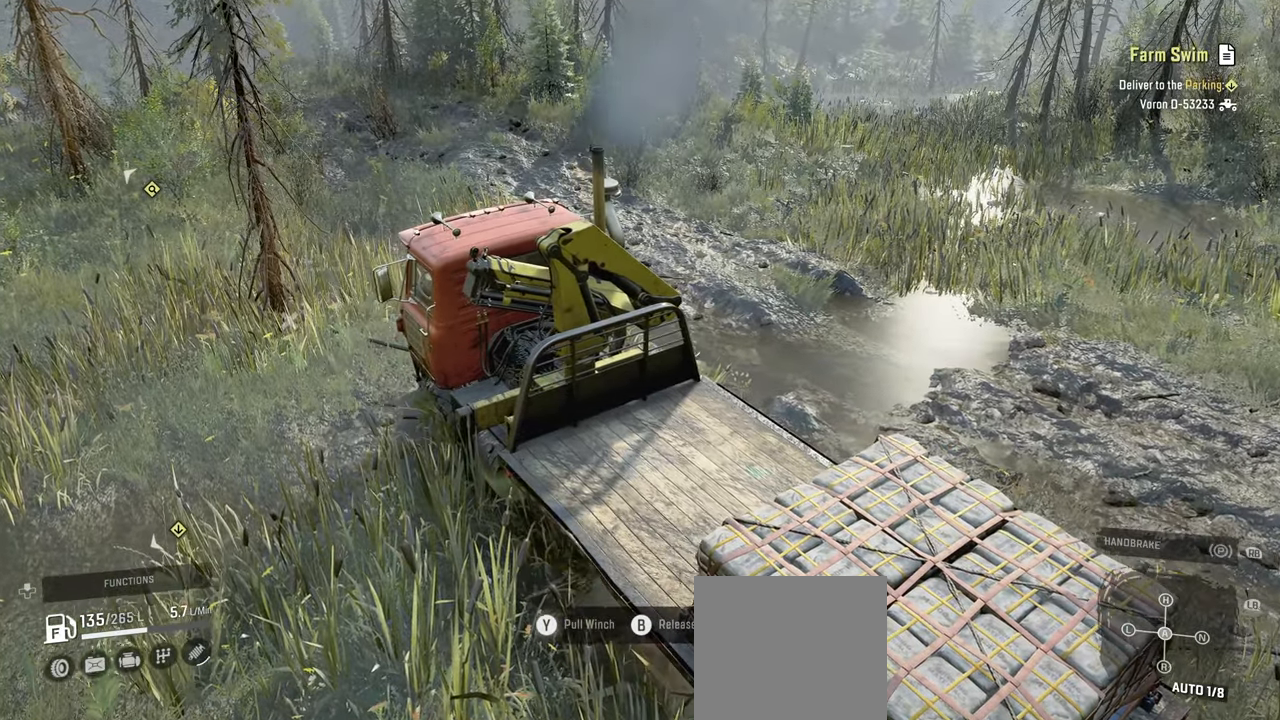
{"buttons": ["Y", "R2"], "left_stick": "up-right", "right_stick": "center", "events": [[300, "left_stick", "up"], [417, "left_stick", "up-right"]]}
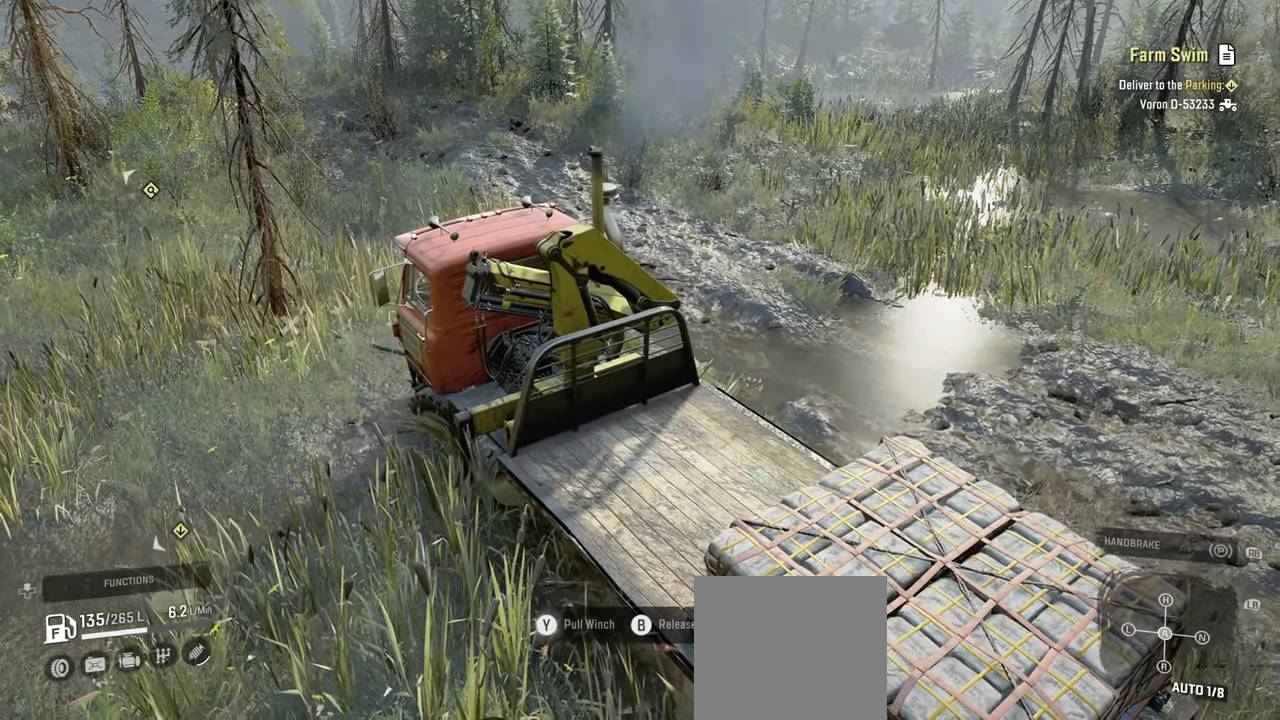
{"buttons": ["Y", "R2"], "left_stick": "up-right", "right_stick": "center", "events": []}
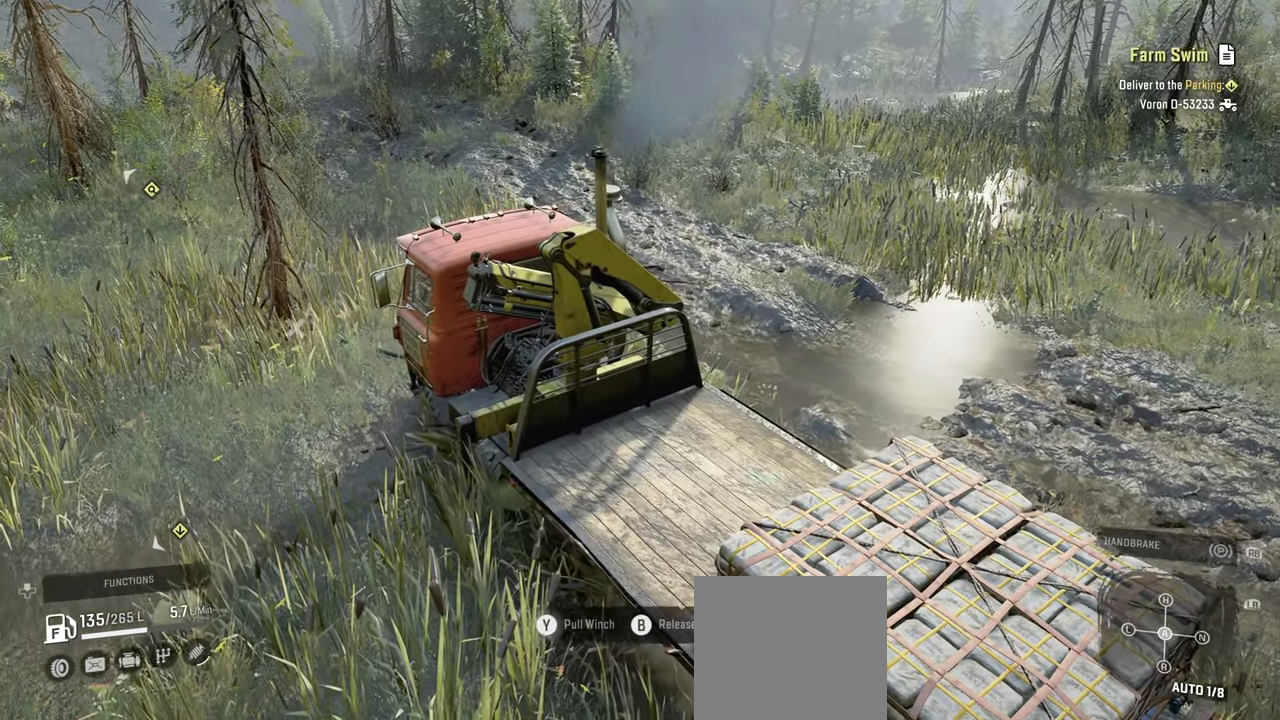
{"buttons": [], "left_stick": "center", "right_stick": "down-left", "events": [[100, "R2", "up"], [117, "Y", "up"], [184, "left_stick", "down"], [200, "B", "down"], [300, "B", "up"], [400, "right_stick", "down-left"], [450, "left_stick", "center"]]}
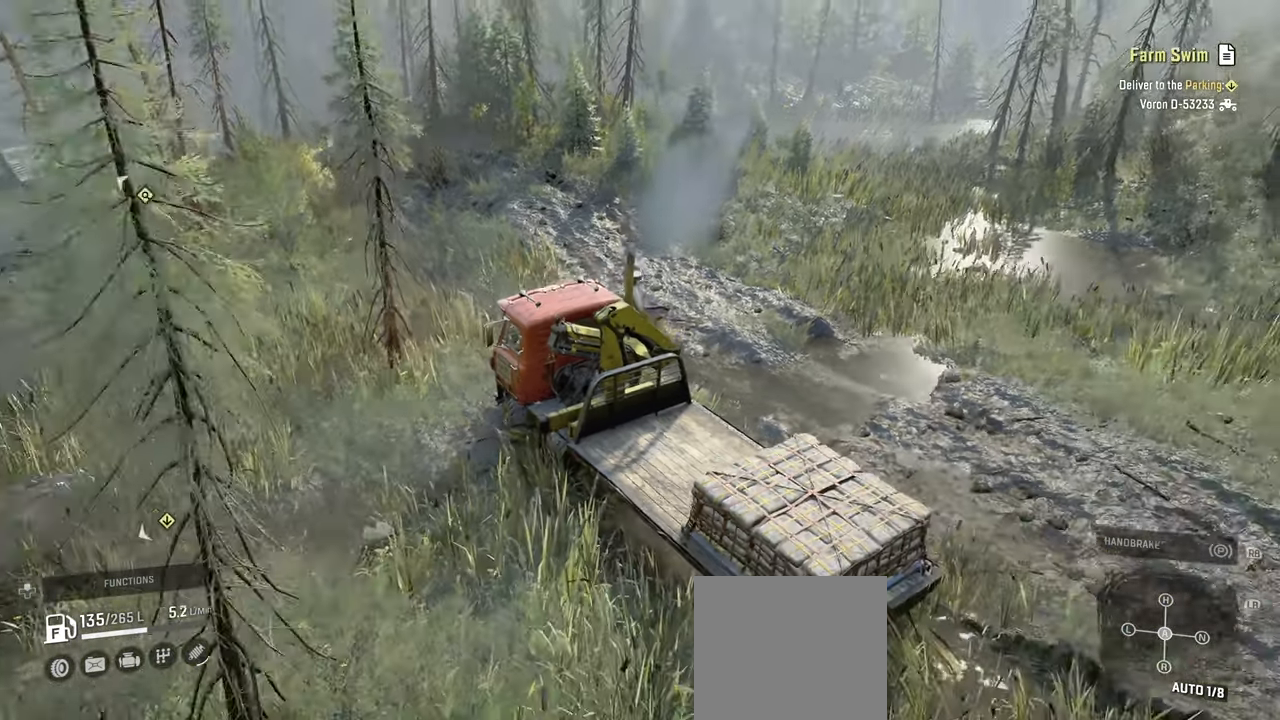
{"buttons": [], "left_stick": "center", "right_stick": "center", "events": [[167, "right_stick", "center"], [184, "DPAD_UP", "down"], [317, "DPAD_UP", "up"]]}
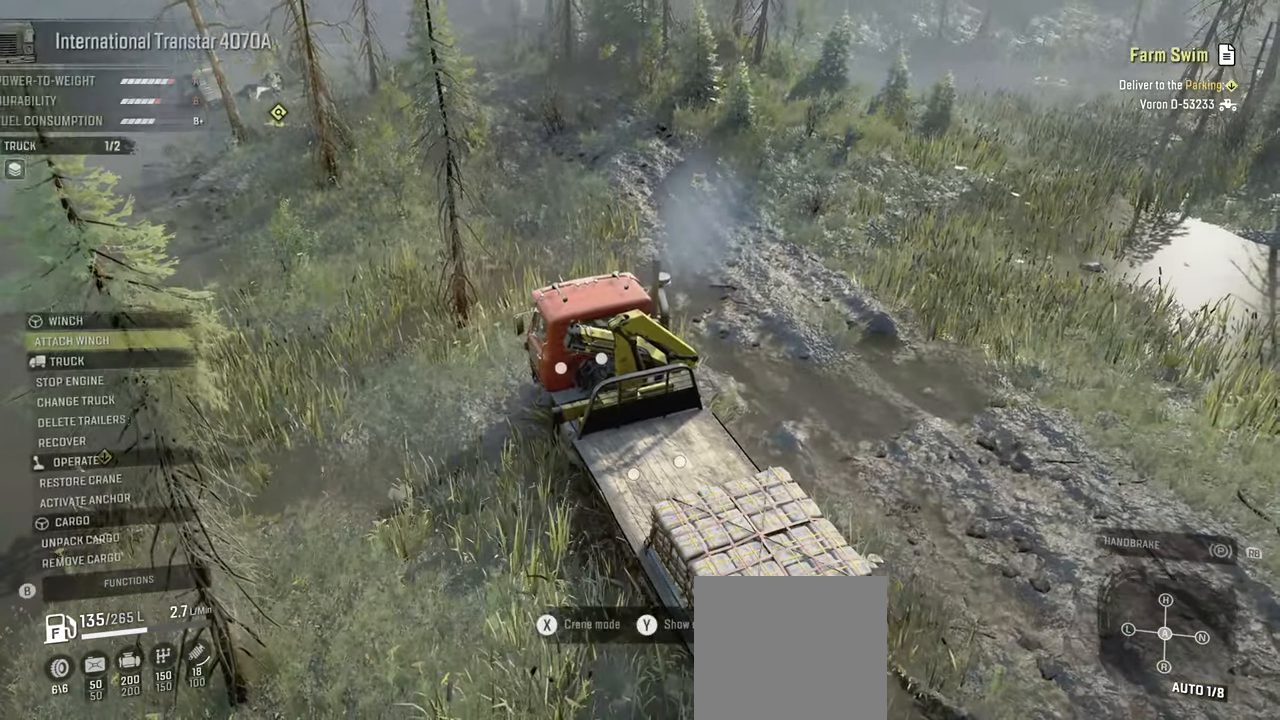
{"buttons": [], "left_stick": "center", "right_stick": "center", "events": [[317, "right_stick", "up"], [384, "right_stick", "center"]]}
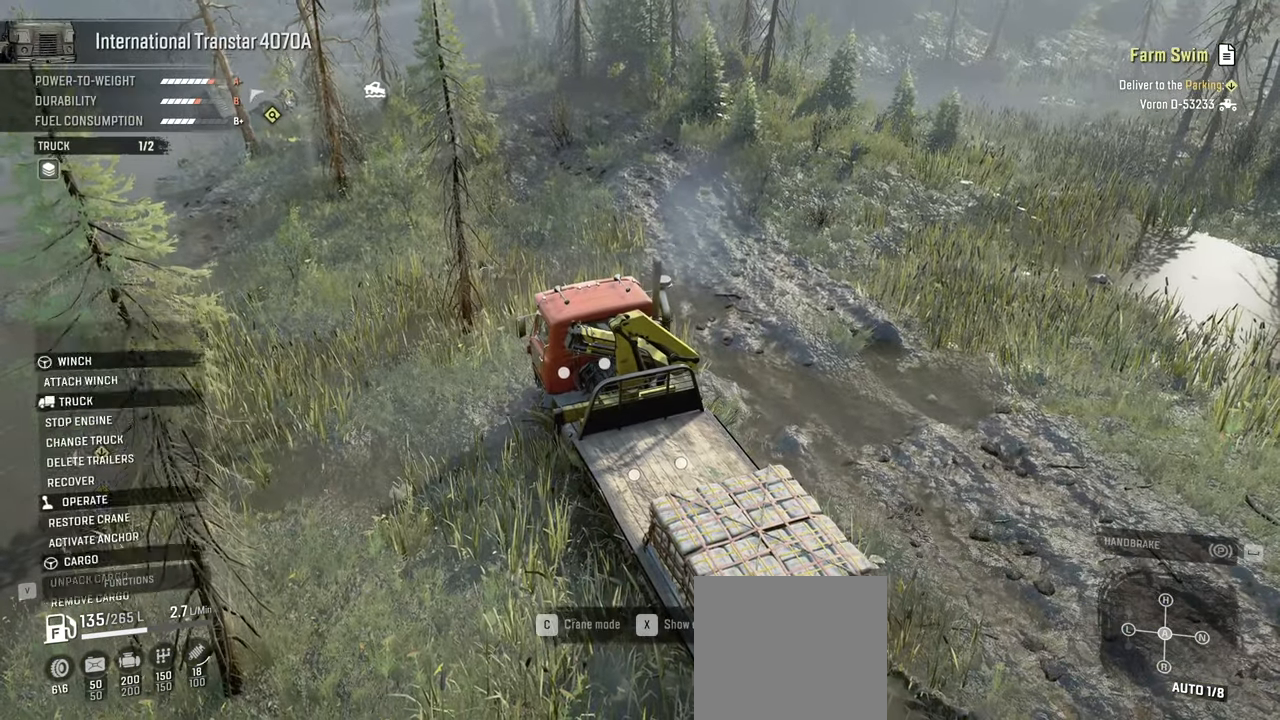
{"buttons": [], "left_stick": "center", "right_stick": "center", "events": []}
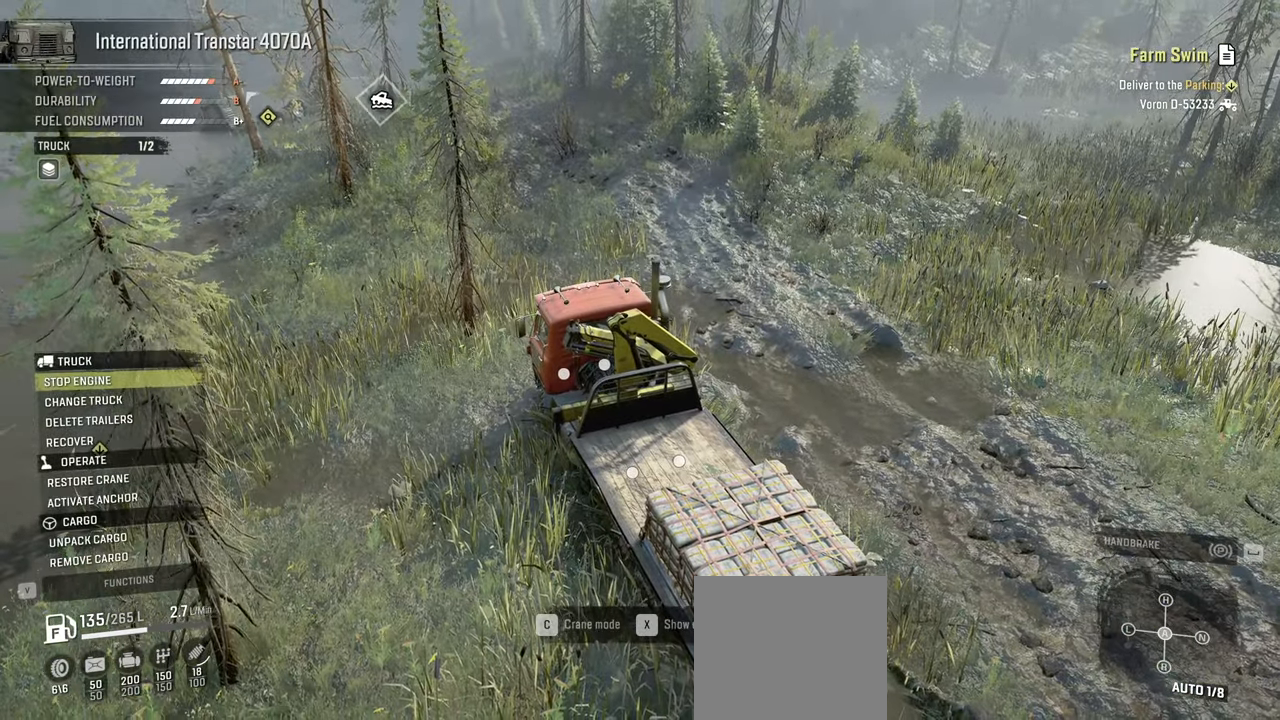
{"buttons": [], "left_stick": "center", "right_stick": "center", "events": []}
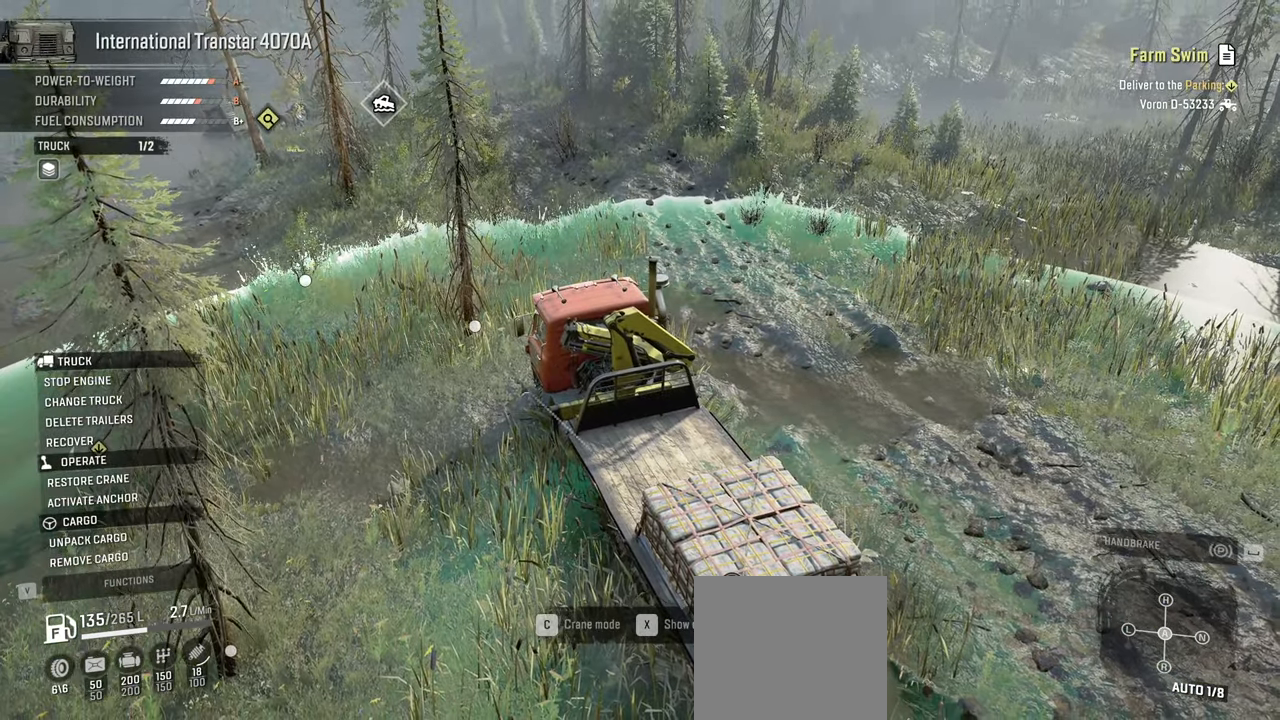
{"buttons": [], "left_stick": "center", "right_stick": "center", "events": []}
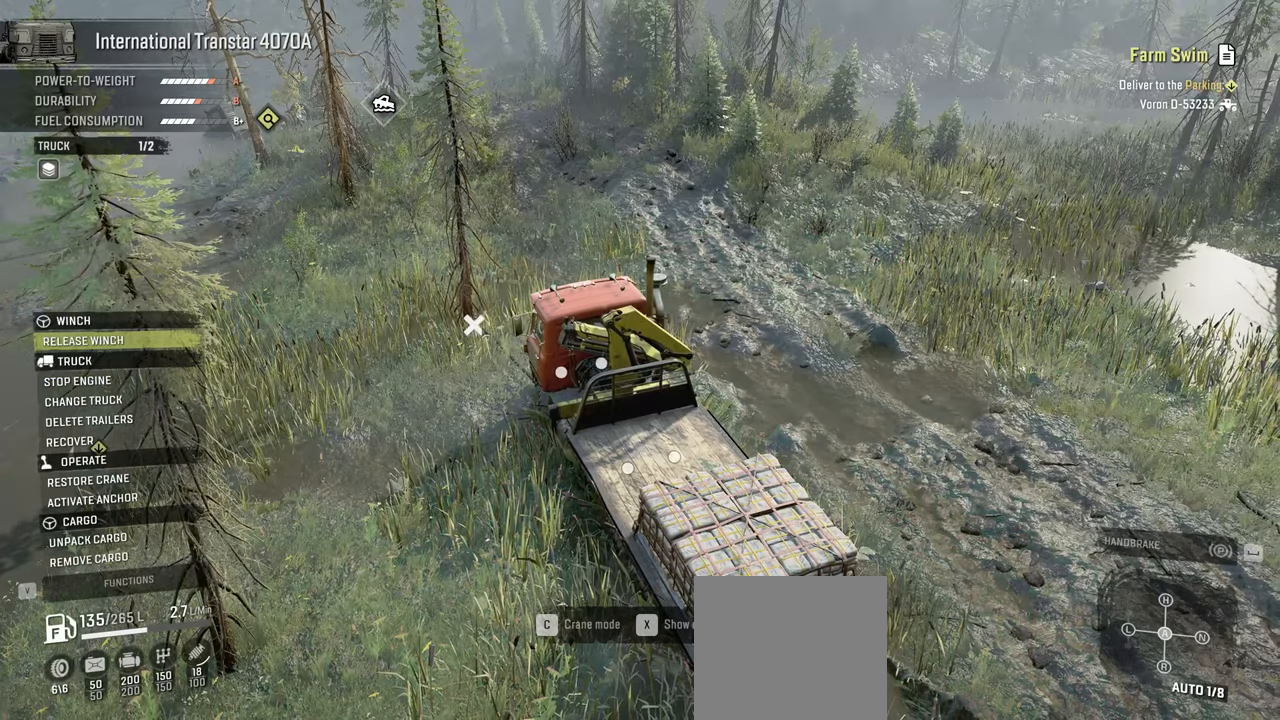
{"buttons": [], "left_stick": "center", "right_stick": "center", "events": []}
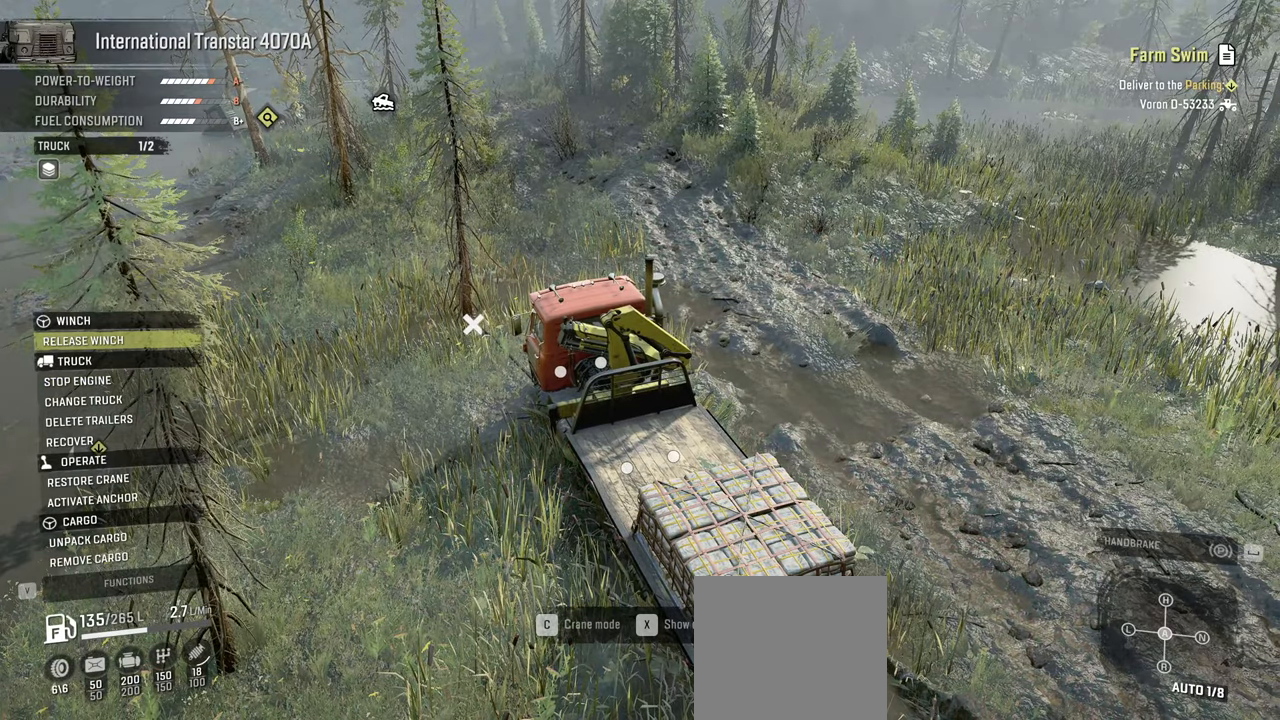
{"buttons": ["Y"], "left_stick": "center", "right_stick": "center", "events": [[117, "B", "down"], [250, "B", "up"], [350, "Y", "down"]]}
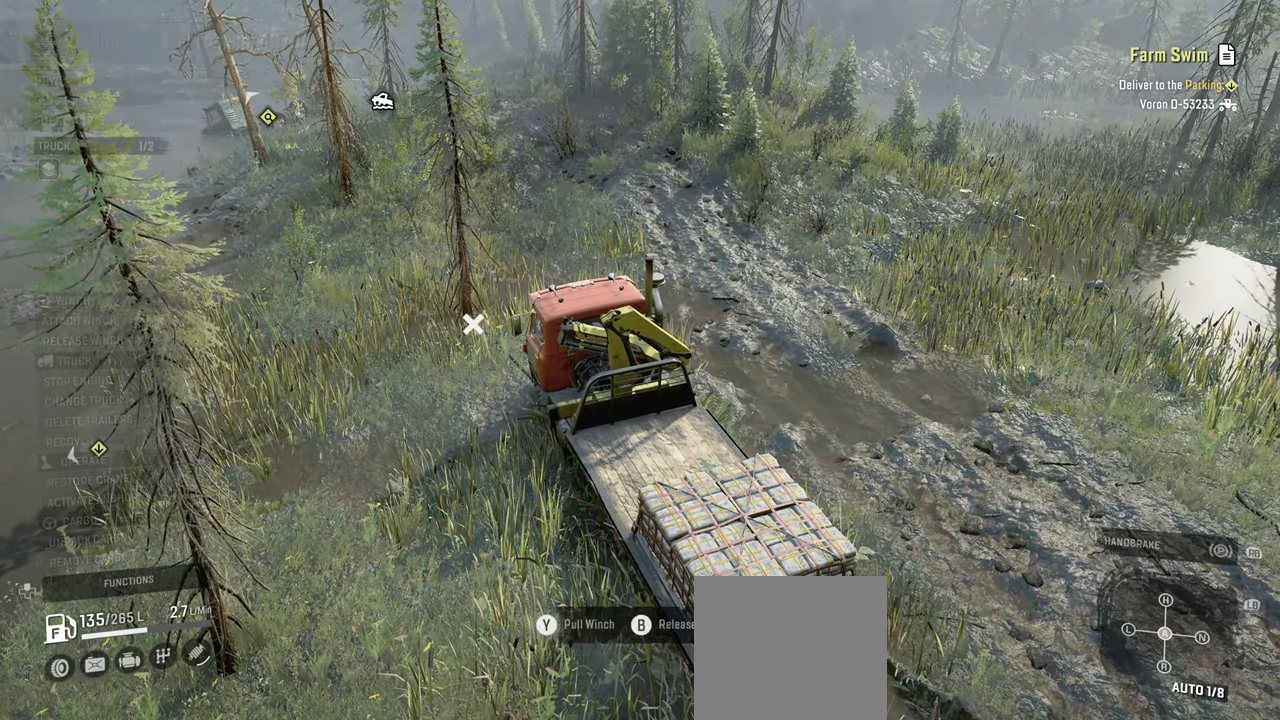
{"buttons": ["Y", "R2"], "left_stick": "center", "right_stick": "center", "events": [[317, "R2", "down"]]}
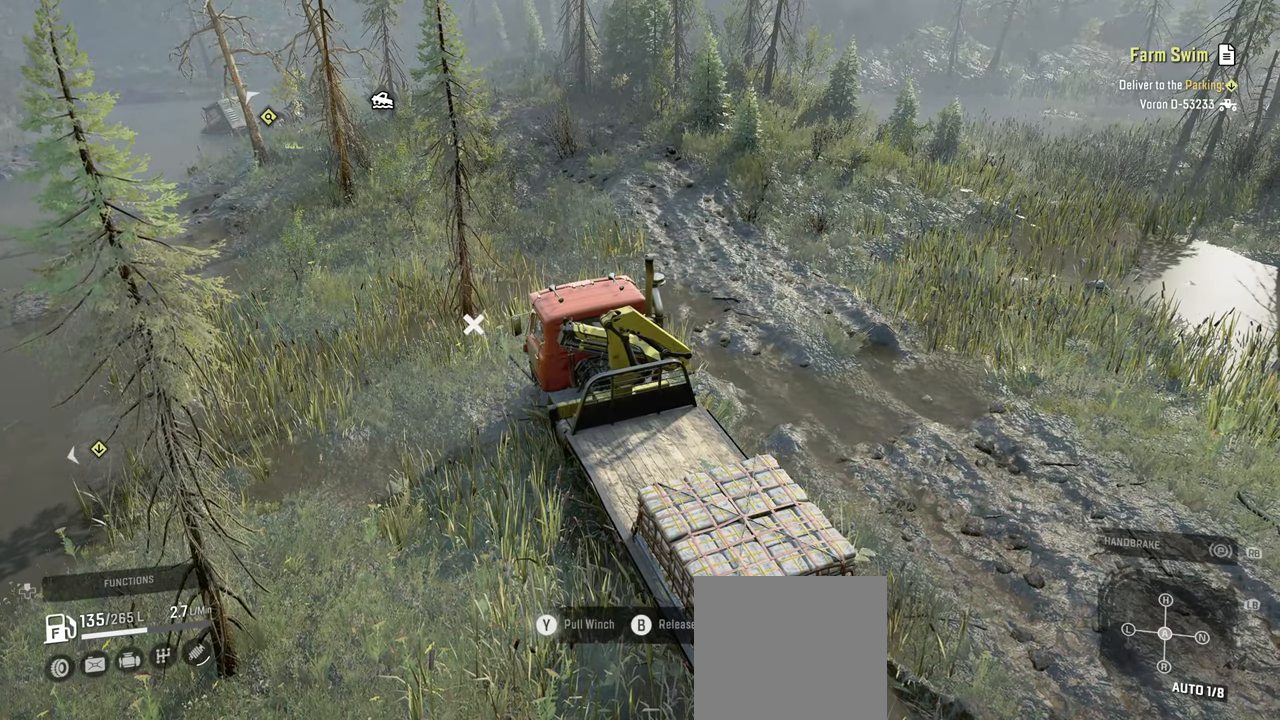
{"buttons": ["Y", "R2"], "left_stick": "center", "right_stick": "center", "events": []}
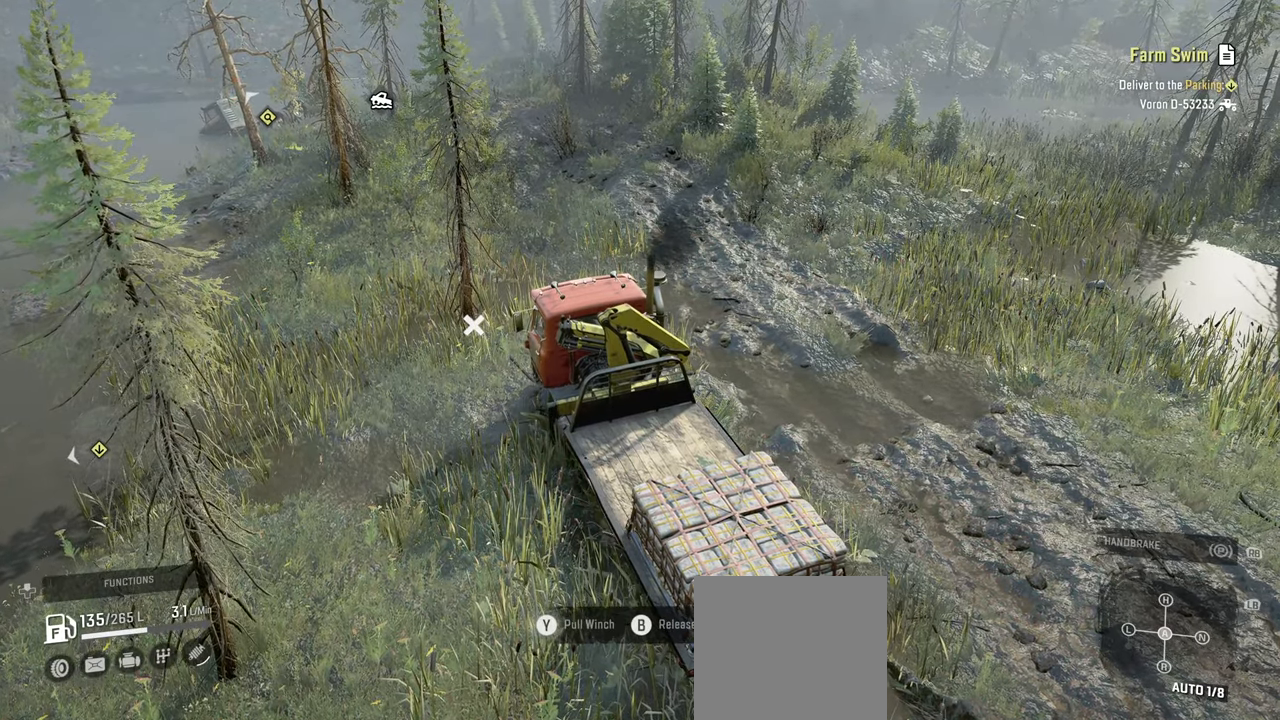
{"buttons": ["Y", "R2"], "left_stick": "up-left", "right_stick": "center", "events": [[117, "left_stick", "left"], [417, "left_stick", "up-left"]]}
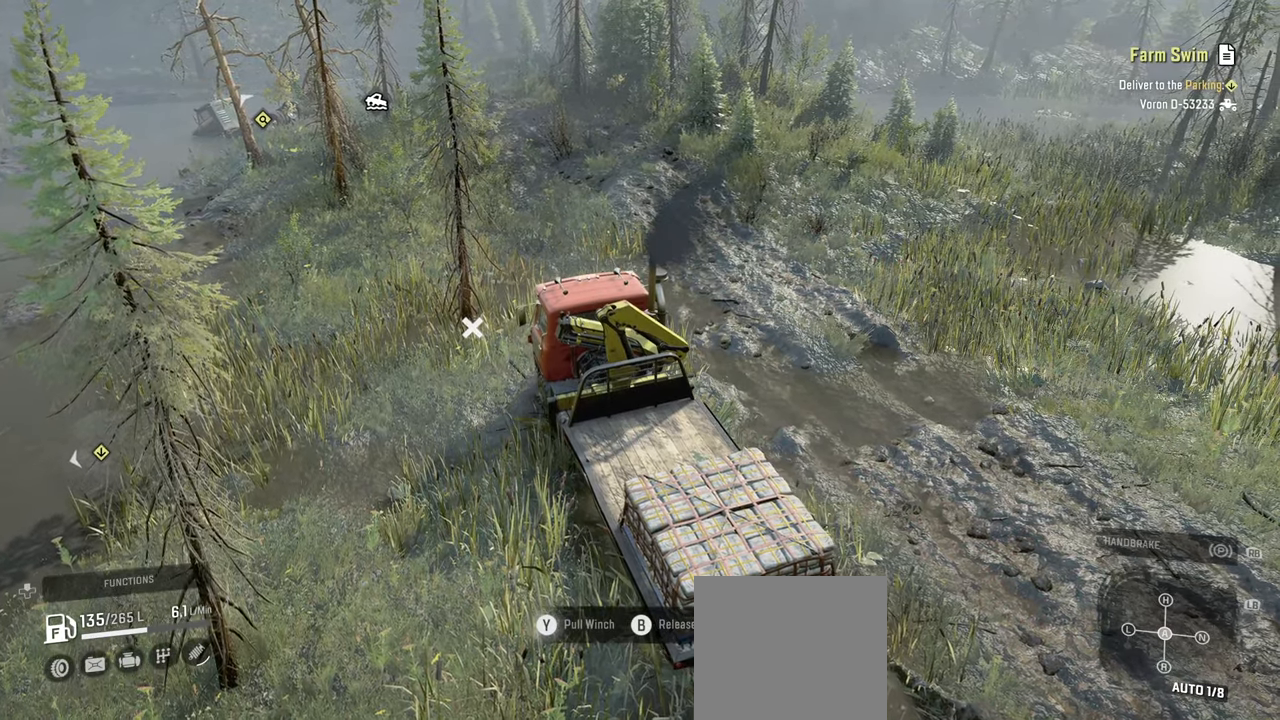
{"buttons": ["Y", "R2"], "left_stick": "up-left", "right_stick": "center", "events": [[34, "left_stick", "up"], [150, "left_stick", "up-right"], [367, "left_stick", "up-left"]]}
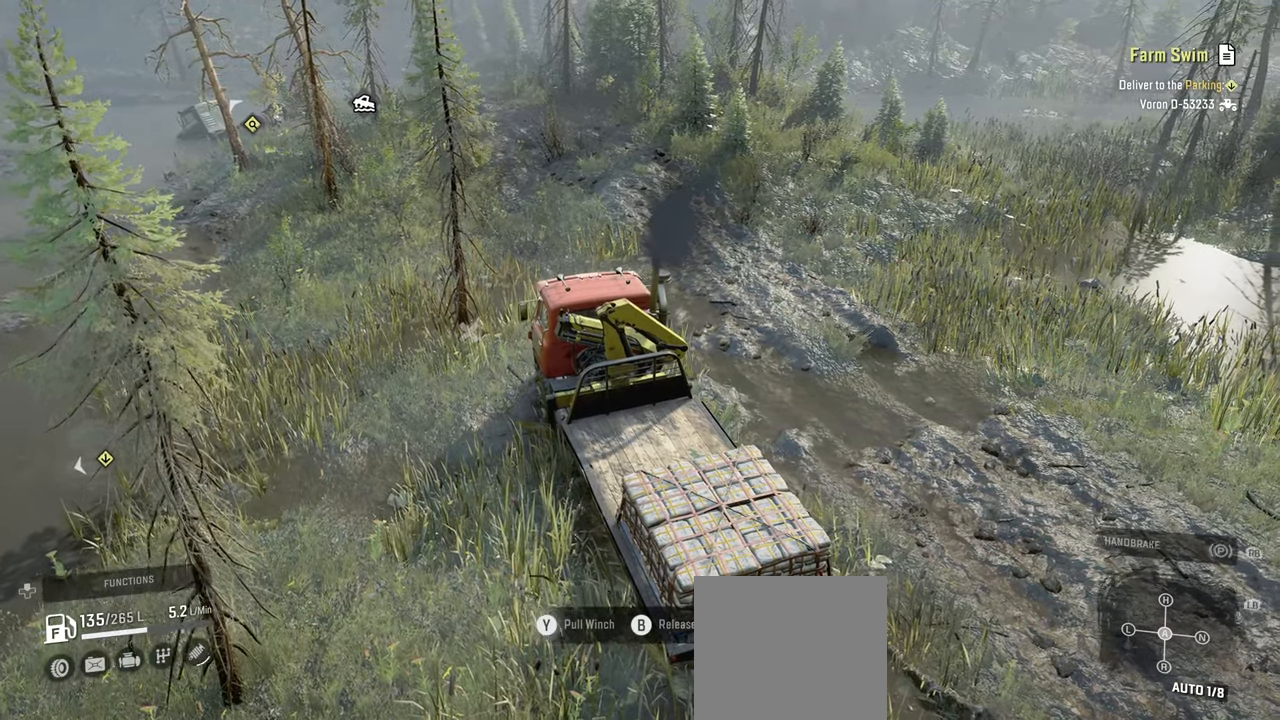
{"buttons": ["Y", "R2"], "left_stick": "up", "right_stick": "center", "events": [[250, "left_stick", "up"]]}
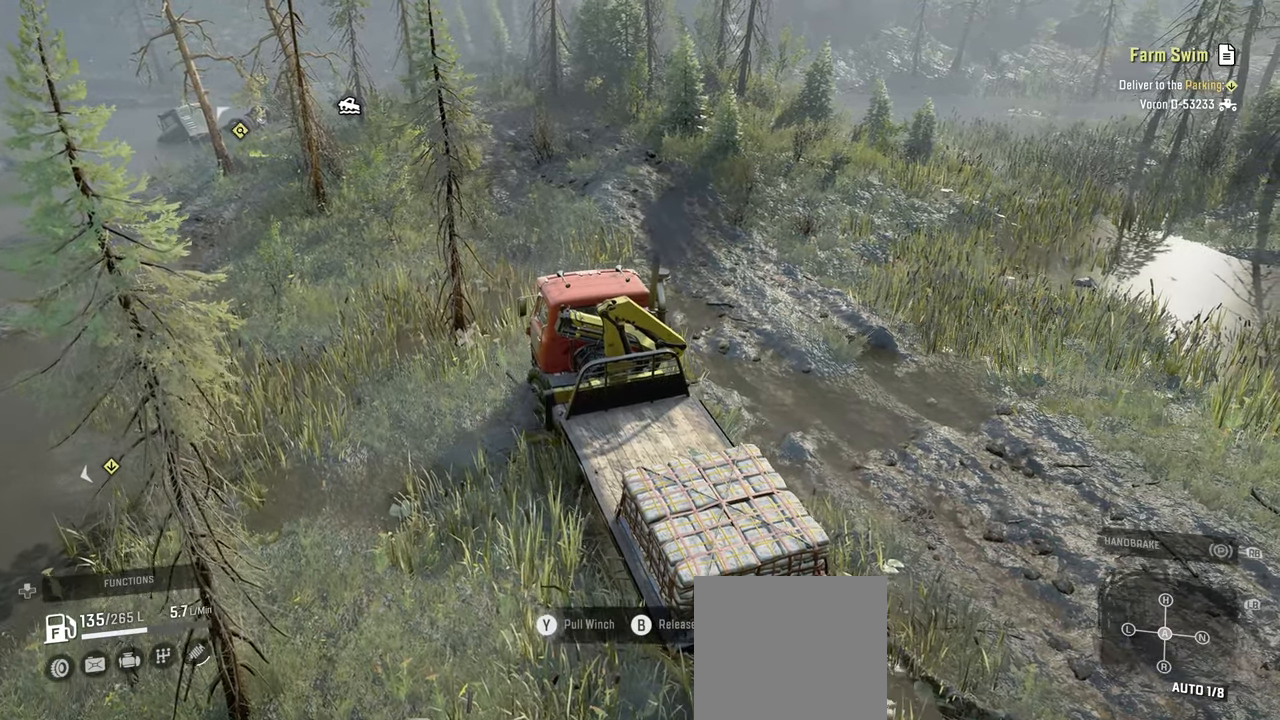
{"buttons": ["Y", "R2"], "left_stick": "up", "right_stick": "center", "events": [[200, "left_stick", "up-right"], [434, "left_stick", "up"]]}
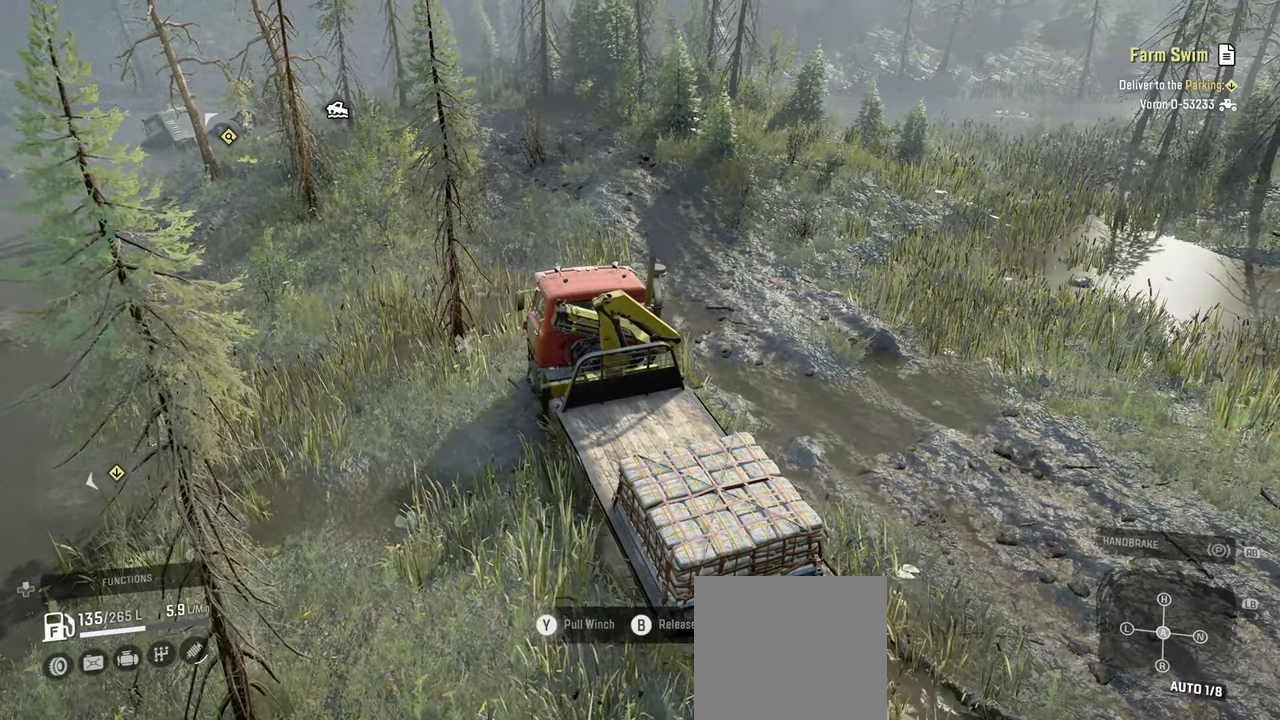
{"buttons": ["Y", "R2"], "left_stick": "up-left", "right_stick": "center", "events": [[484, "left_stick", "up-left"]]}
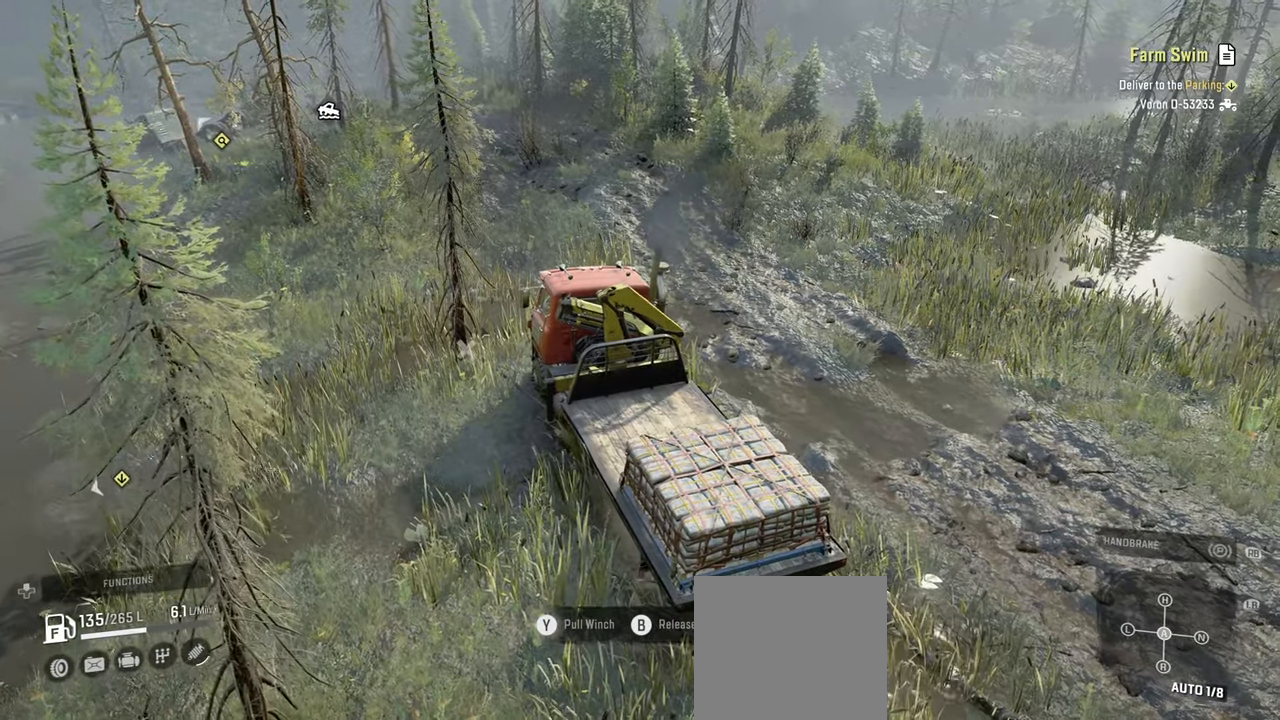
{"buttons": ["Y", "R2"], "left_stick": "up-right", "right_stick": "center", "events": [[334, "left_stick", "up-right"]]}
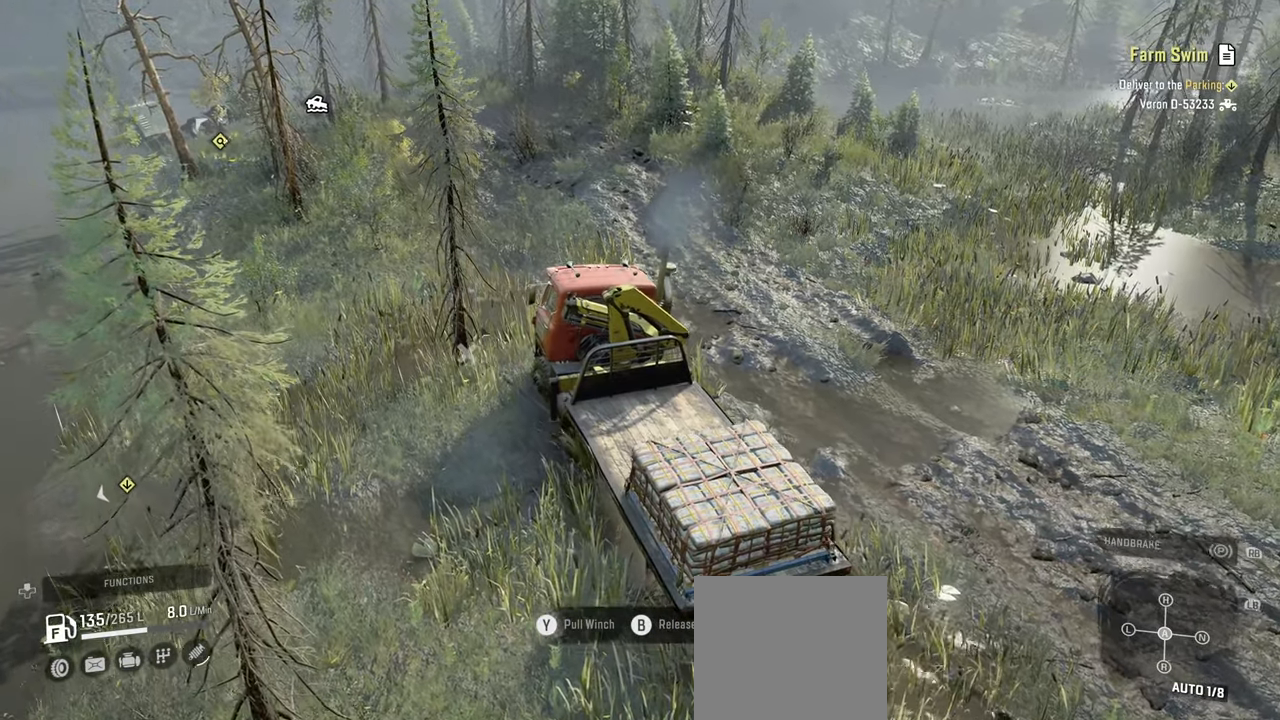
{"buttons": ["Y", "R2"], "left_stick": "up", "right_stick": "center", "events": [[450, "left_stick", "up"]]}
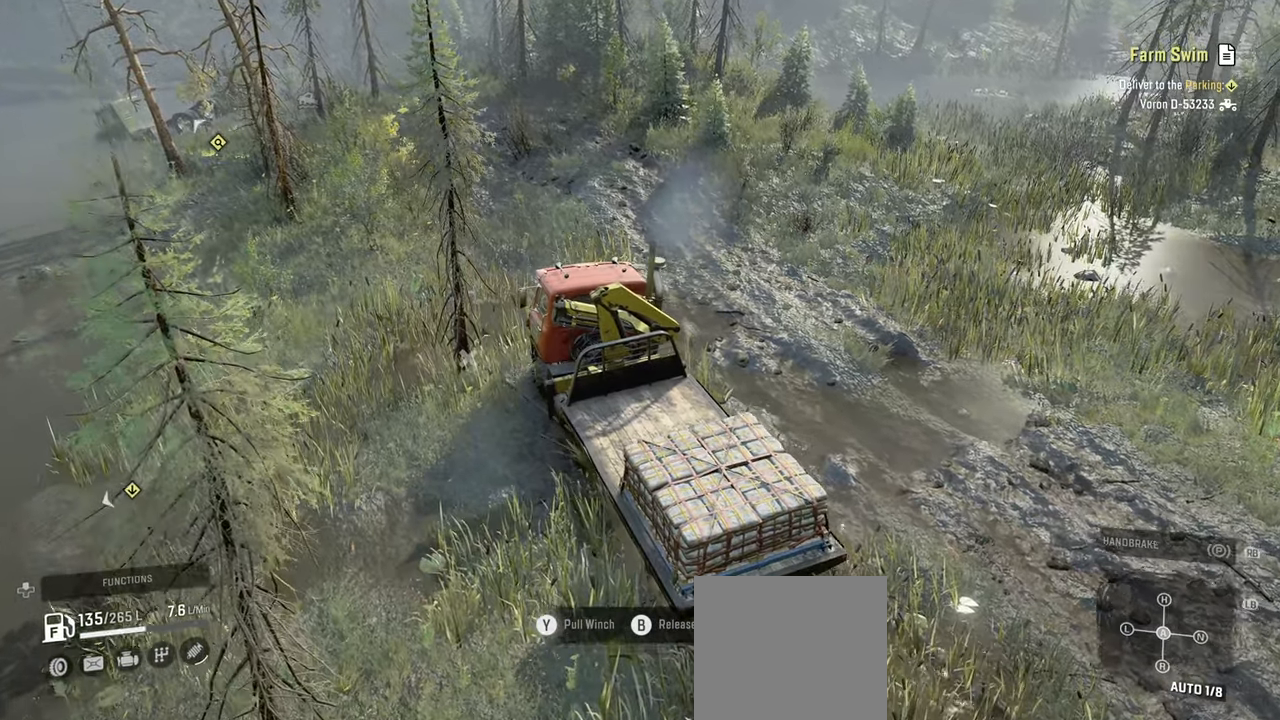
{"buttons": ["Y", "R2"], "left_stick": "up-left", "right_stick": "center", "events": [[67, "left_stick", "up-left"]]}
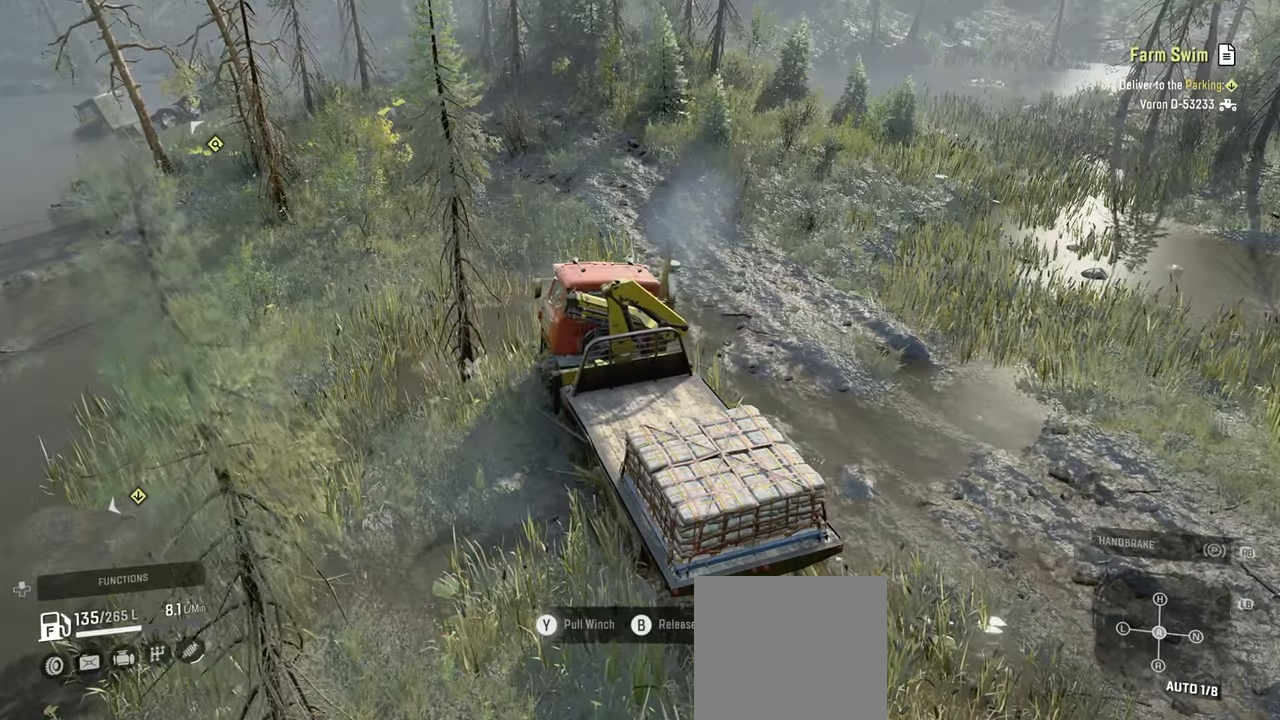
{"buttons": ["Y", "R2"], "left_stick": "up", "right_stick": "center", "events": [[500, "left_stick", "up"]]}
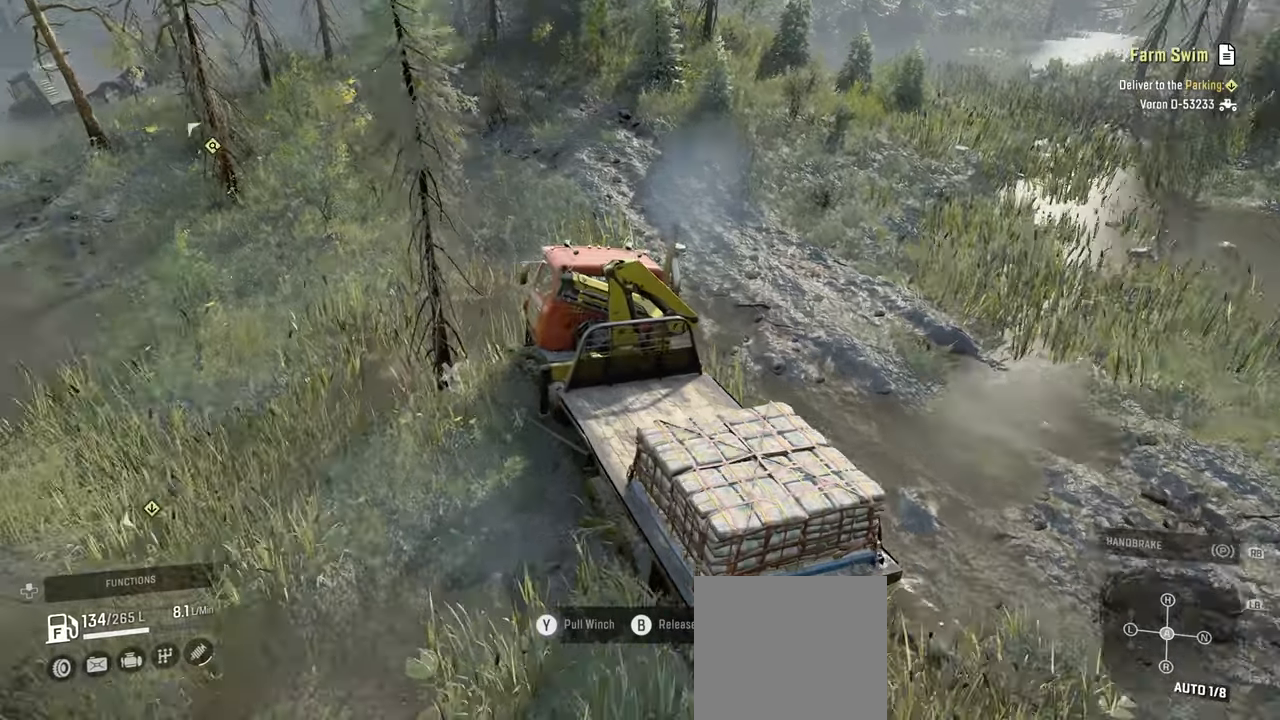
{"buttons": ["Y", "R2"], "left_stick": "up", "right_stick": "center", "events": []}
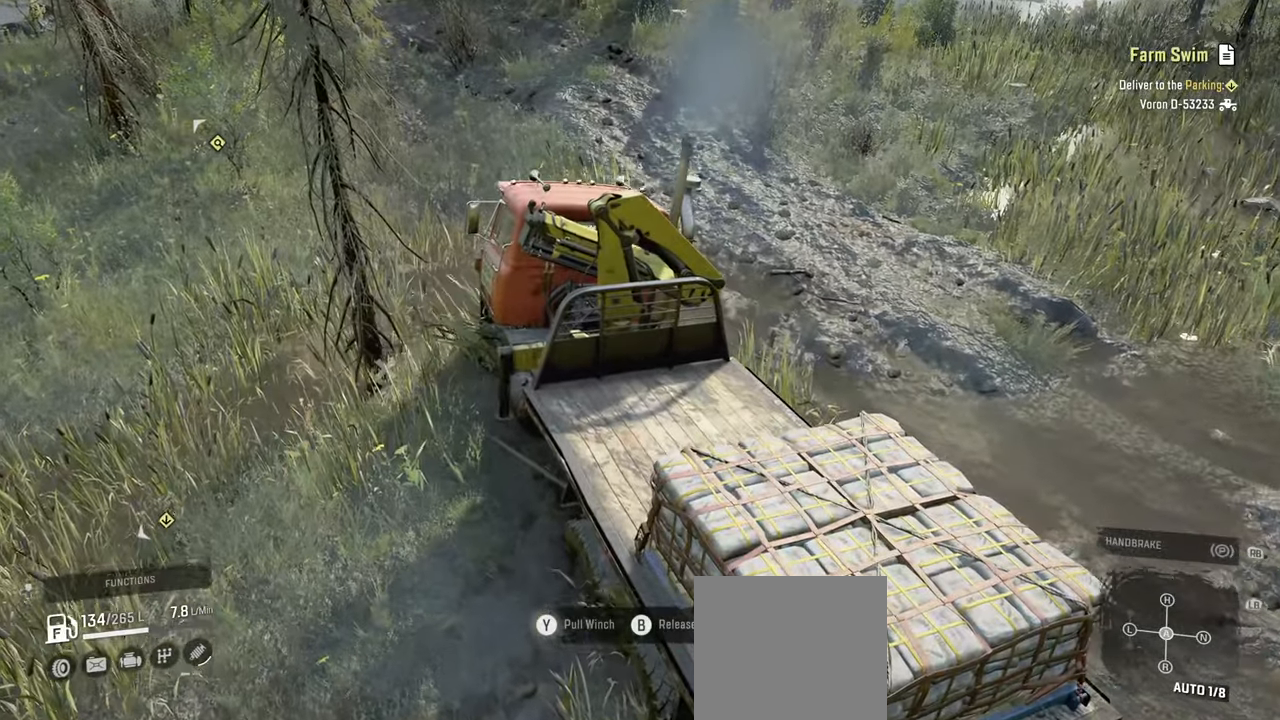
{"buttons": ["Y", "R2"], "left_stick": "up-right", "right_stick": "center", "events": [[100, "left_stick", "up-right"]]}
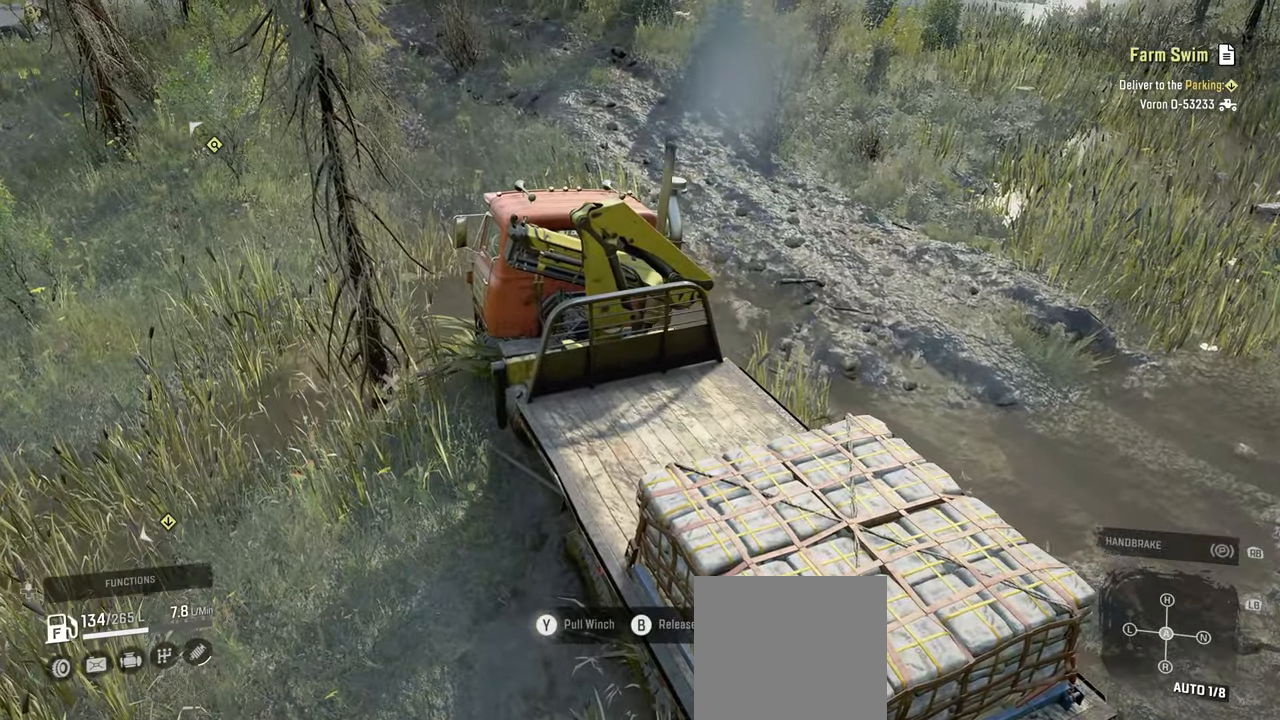
{"buttons": ["Y", "R2"], "left_stick": "up-left", "right_stick": "center", "events": [[317, "left_stick", "up"], [484, "left_stick", "up-left"]]}
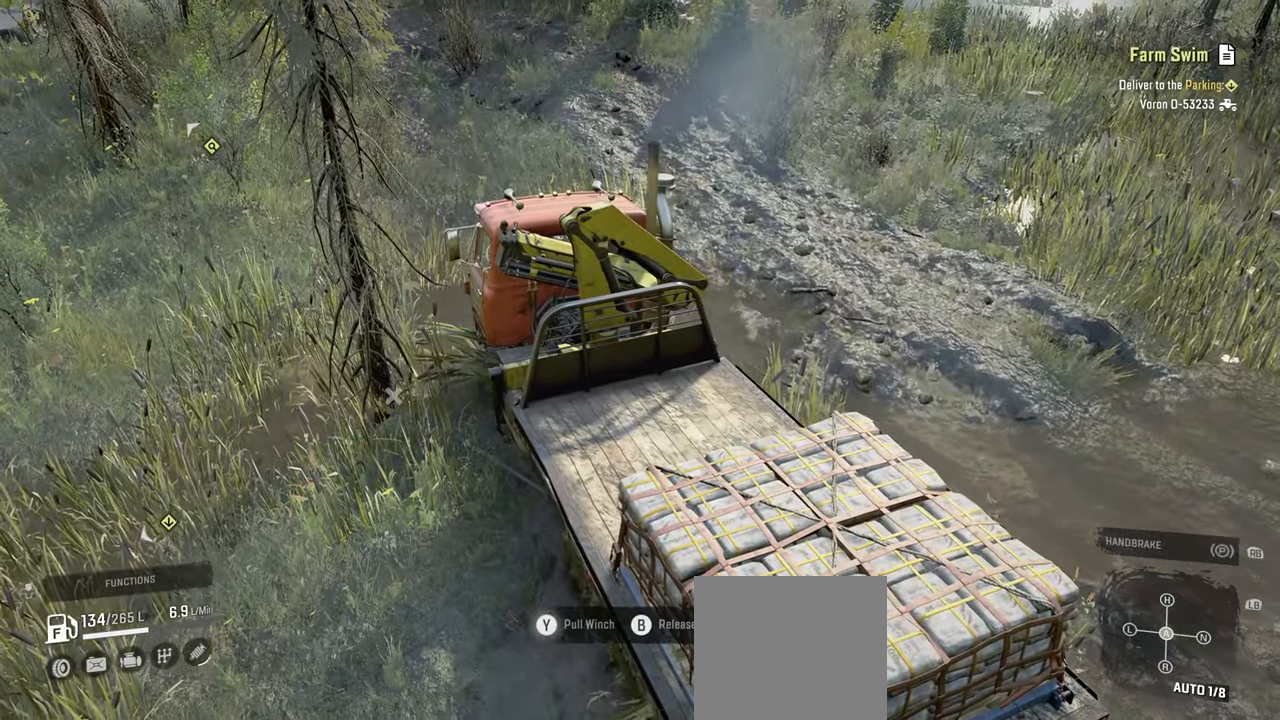
{"buttons": ["Y", "R2"], "left_stick": "up-left", "right_stick": "center", "events": []}